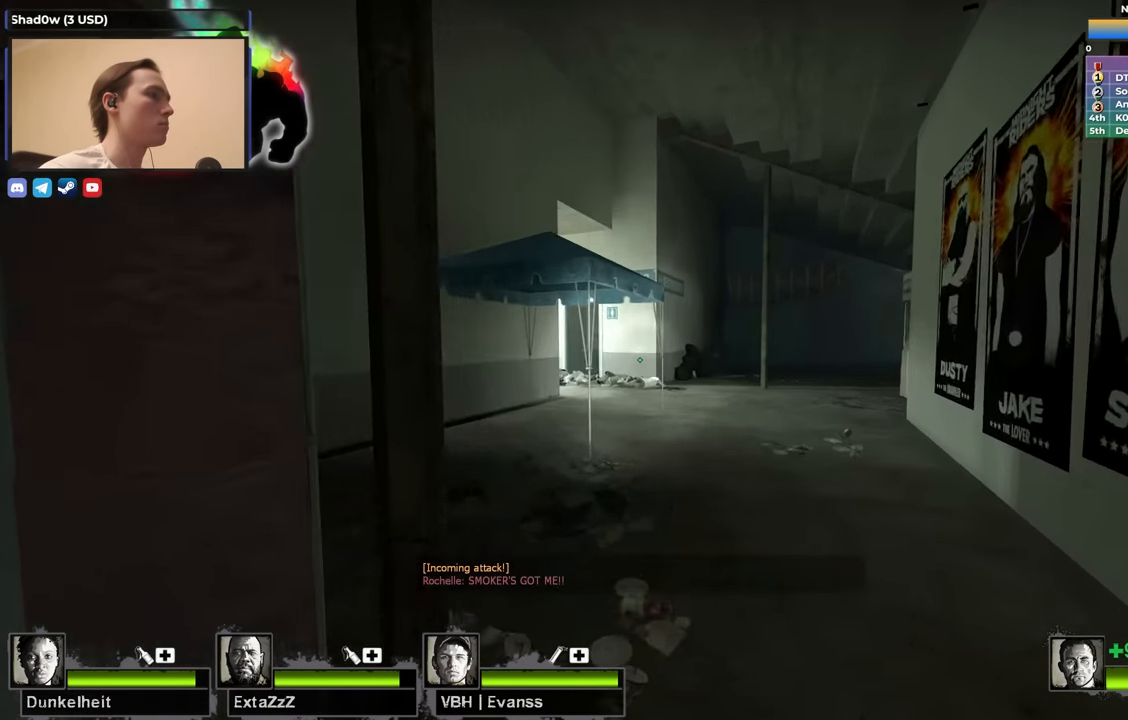
Gameplay with keyboard; each line is a JSON object with the keys held at the frame after it. "events" lists presses ("down") and releases ("up") of "1", "2", "3", "4", "a", "alt", "ctrl", "d", "e", "f", "q", "r", "s", "shift", "space", "tab" and "w" between this image and that frame as [ms after this image, input, new state], when the widget could be followed in between. No other keys are recorded. Mouse input is not recorded.
{"keys": ["s"], "events": [[100, "d", "down"], [150, "w", "up"], [200, "d", "up"], [200, "s", "down"]]}
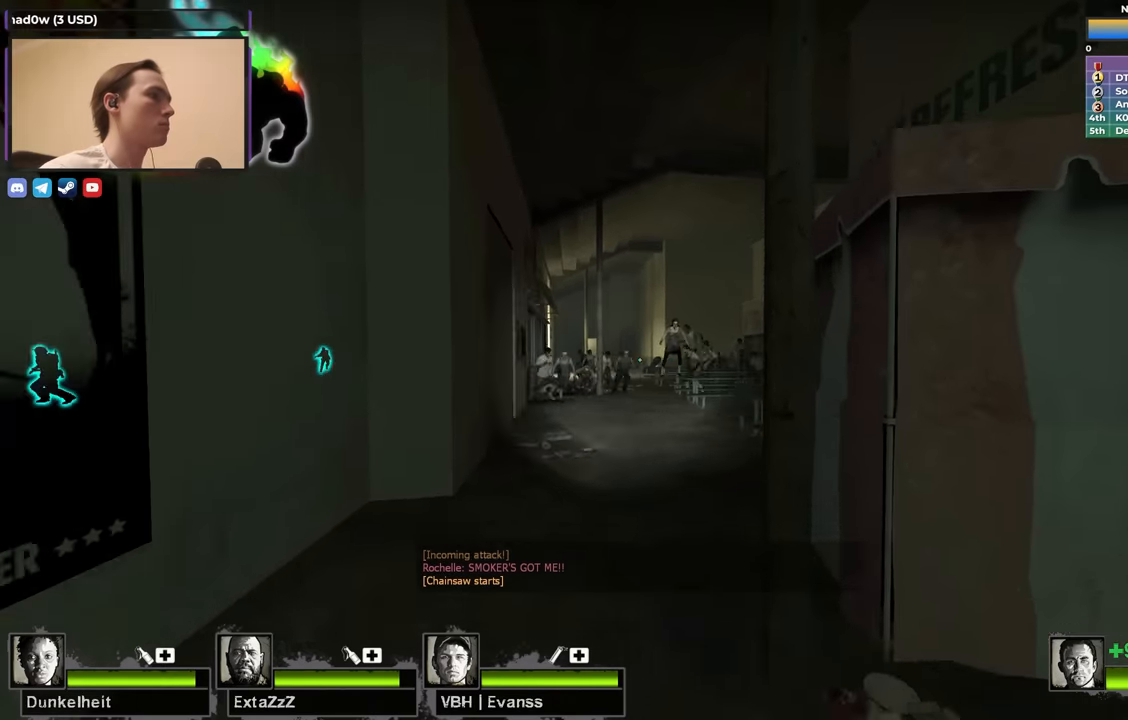
{"keys": ["f", "s"], "events": [[367, "f", "down"]]}
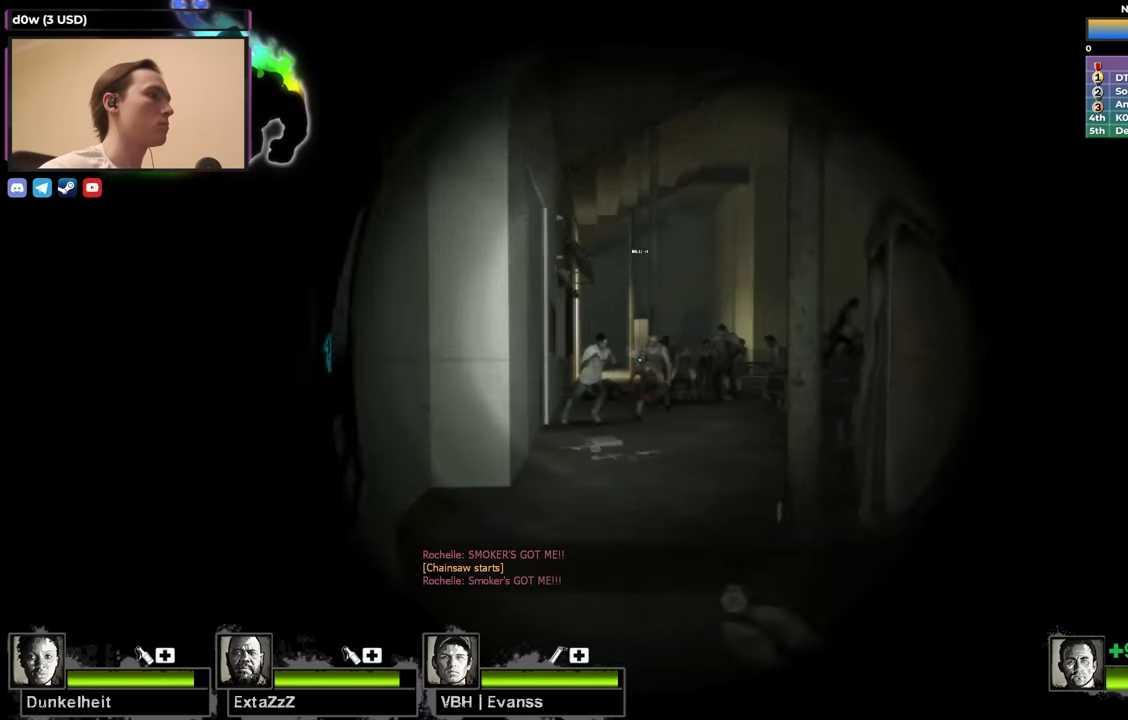
{"keys": ["s"], "events": [[34, "f", "up"], [367, "f", "down"], [450, "f", "up"]]}
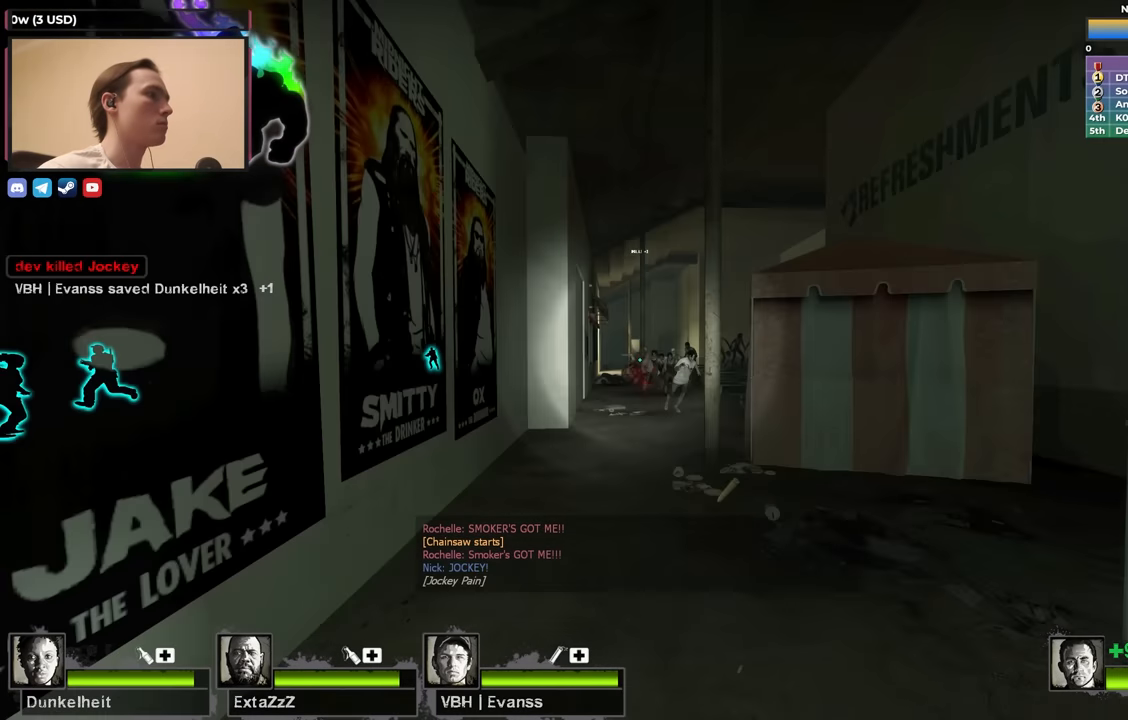
{"keys": ["w"], "events": [[150, "d", "down"], [184, "s", "up"], [334, "d", "up"], [334, "w", "down"]]}
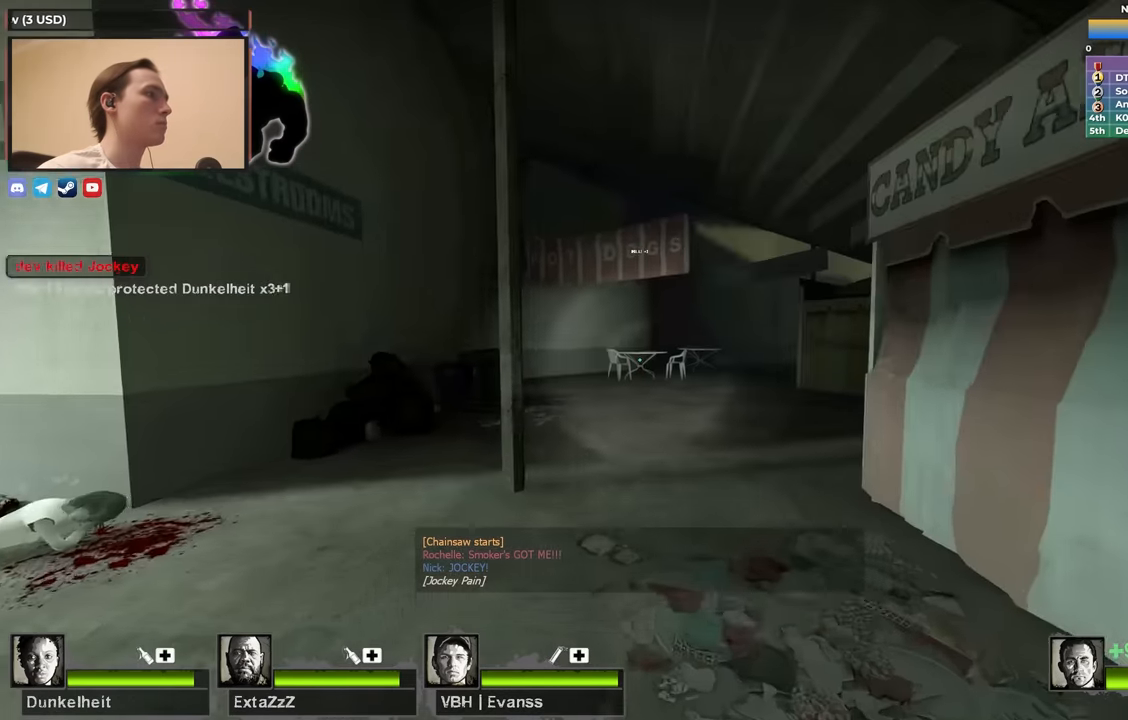
{"keys": ["a", "s"], "events": [[217, "a", "down"], [217, "w", "up"], [350, "s", "down"]]}
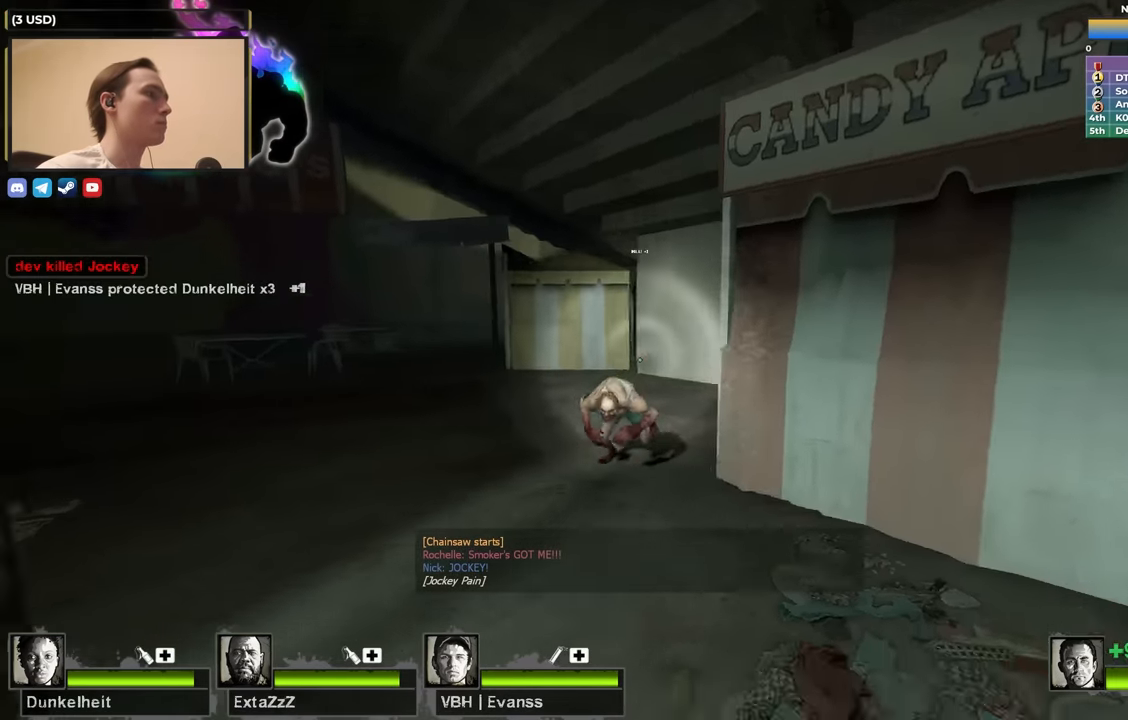
{"keys": [], "events": [[134, "a", "up"], [217, "q", "down"], [267, "q", "up"], [450, "s", "up"]]}
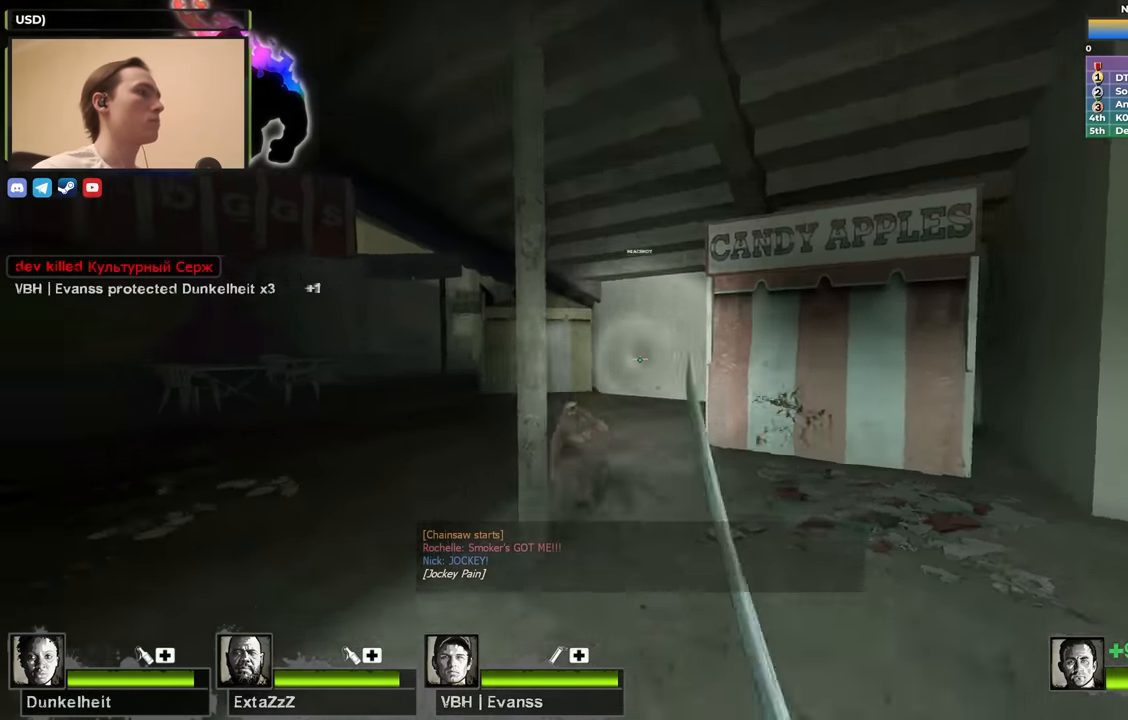
{"keys": ["d"], "events": [[100, "q", "down"], [200, "q", "up"], [200, "w", "down"], [384, "d", "down"], [434, "w", "up"]]}
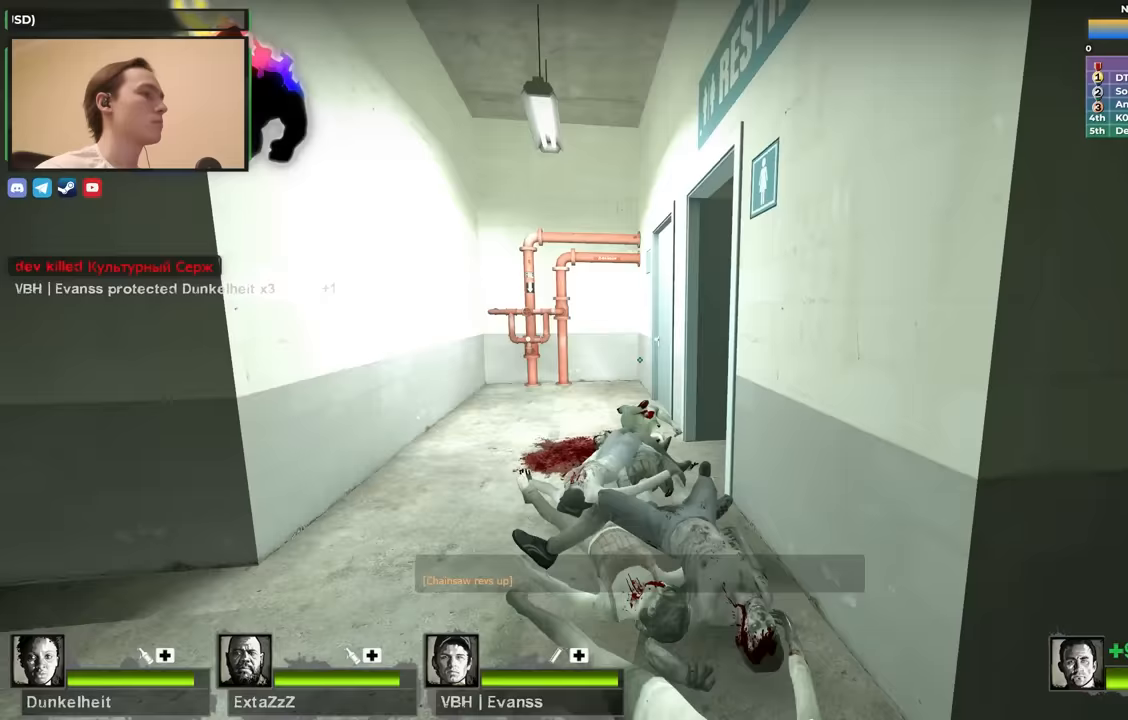
{"keys": ["s"], "events": [[17, "d", "up"], [17, "s", "down"], [250, "a", "down"], [300, "a", "up"]]}
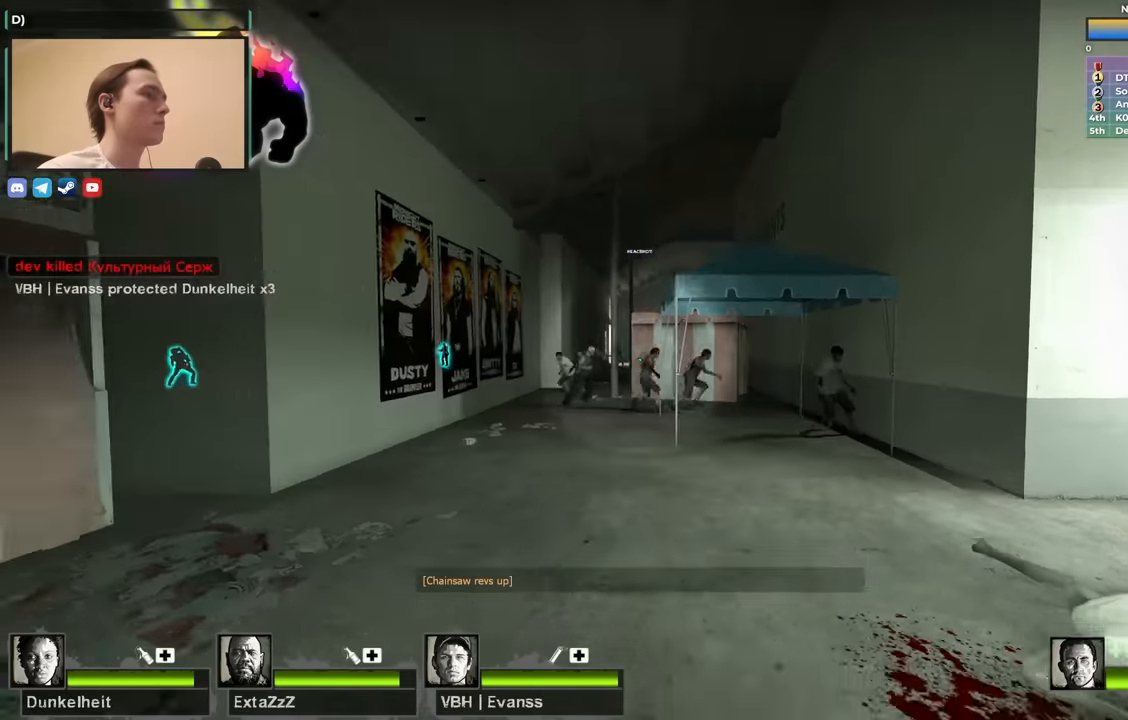
{"keys": ["a"], "events": [[383, "a", "down"], [433, "s", "up"]]}
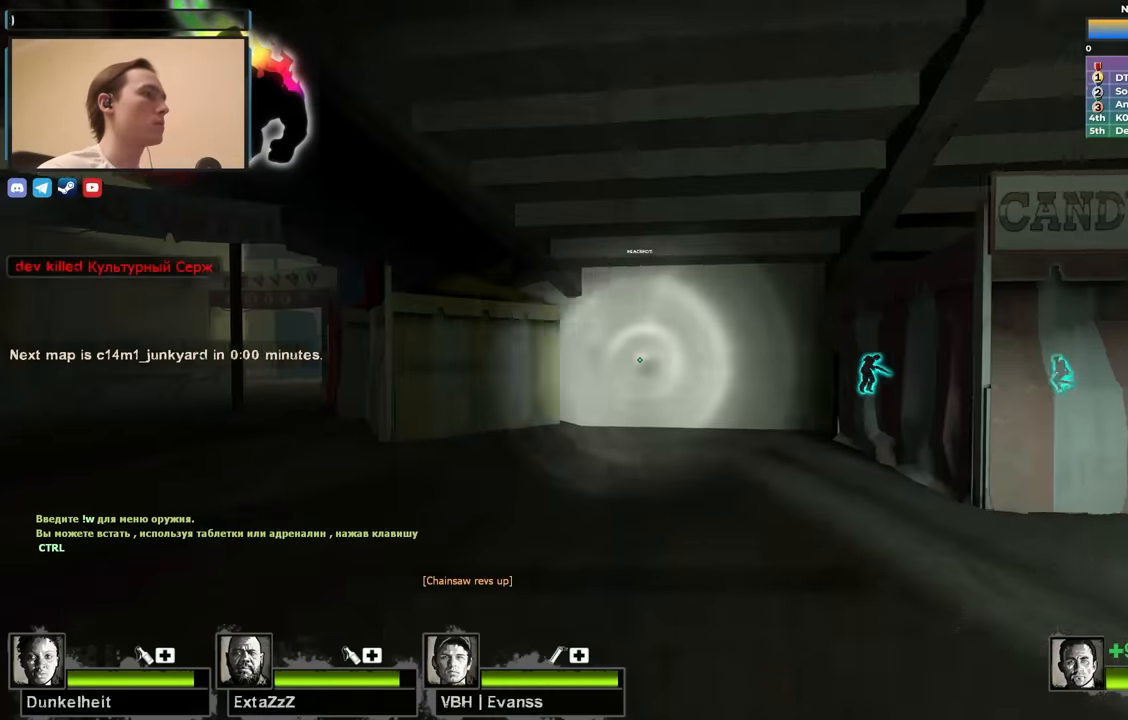
{"keys": ["a", "w"], "events": [[17, "w", "down"], [117, "a", "up"], [300, "a", "down"]]}
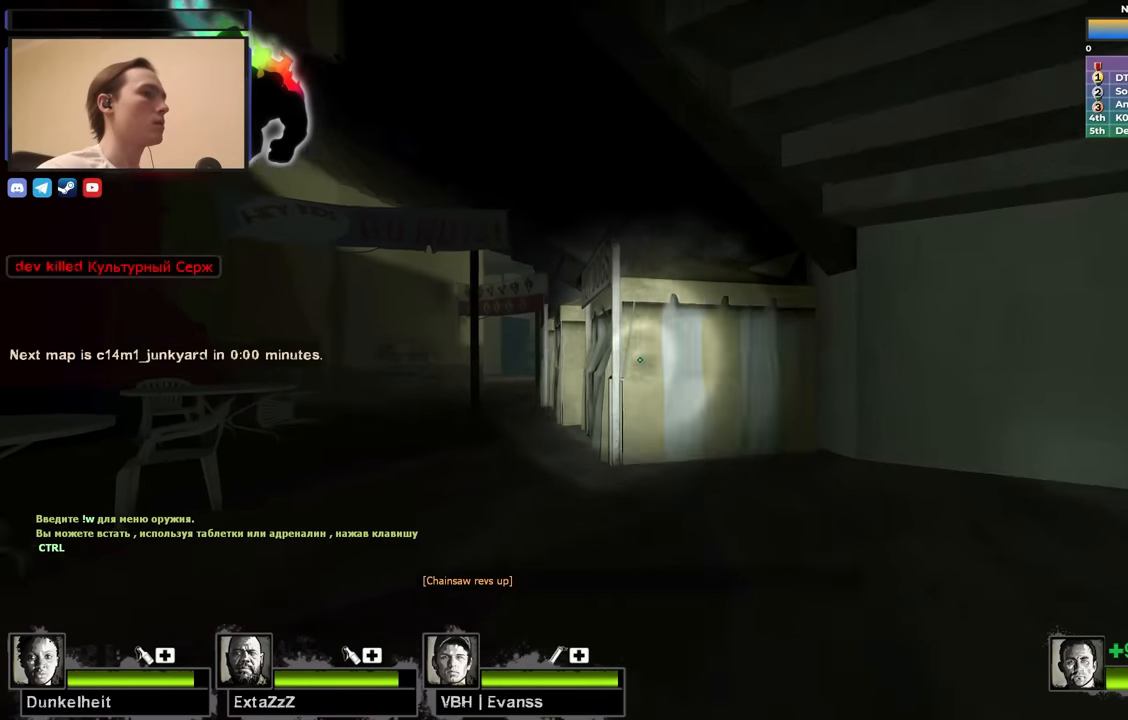
{"keys": ["a", "s"], "events": [[317, "w", "up"], [417, "s", "down"]]}
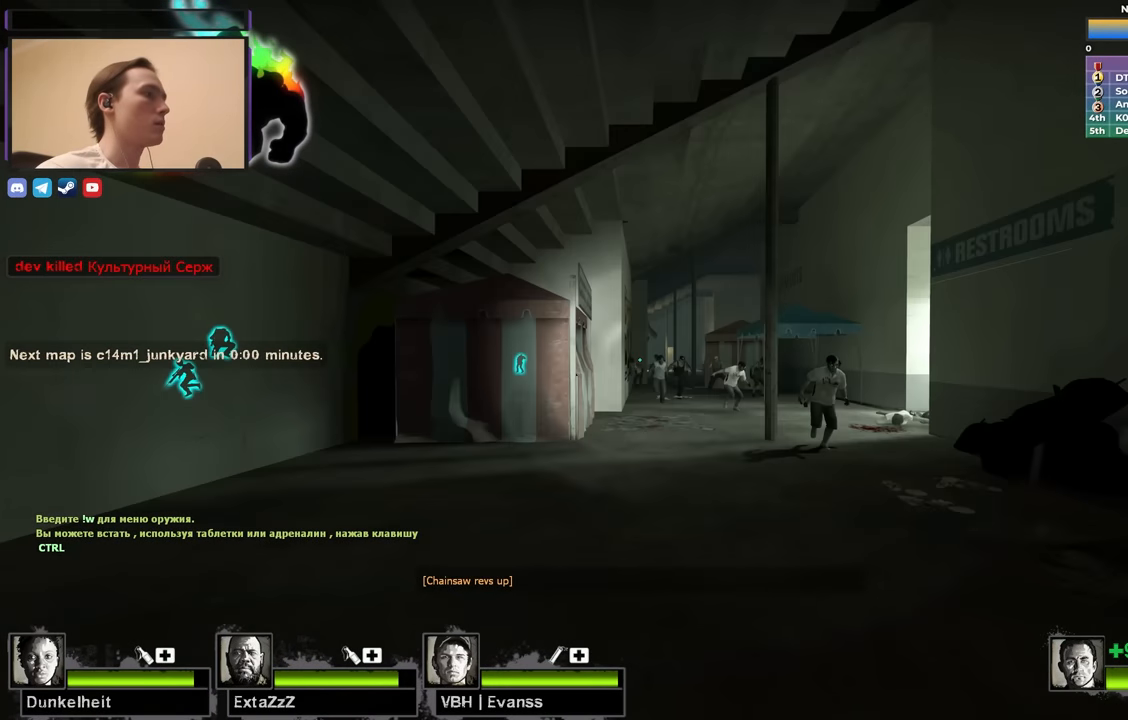
{"keys": ["s"], "events": [[67, "a", "up"], [283, "a", "down"], [333, "a", "up"]]}
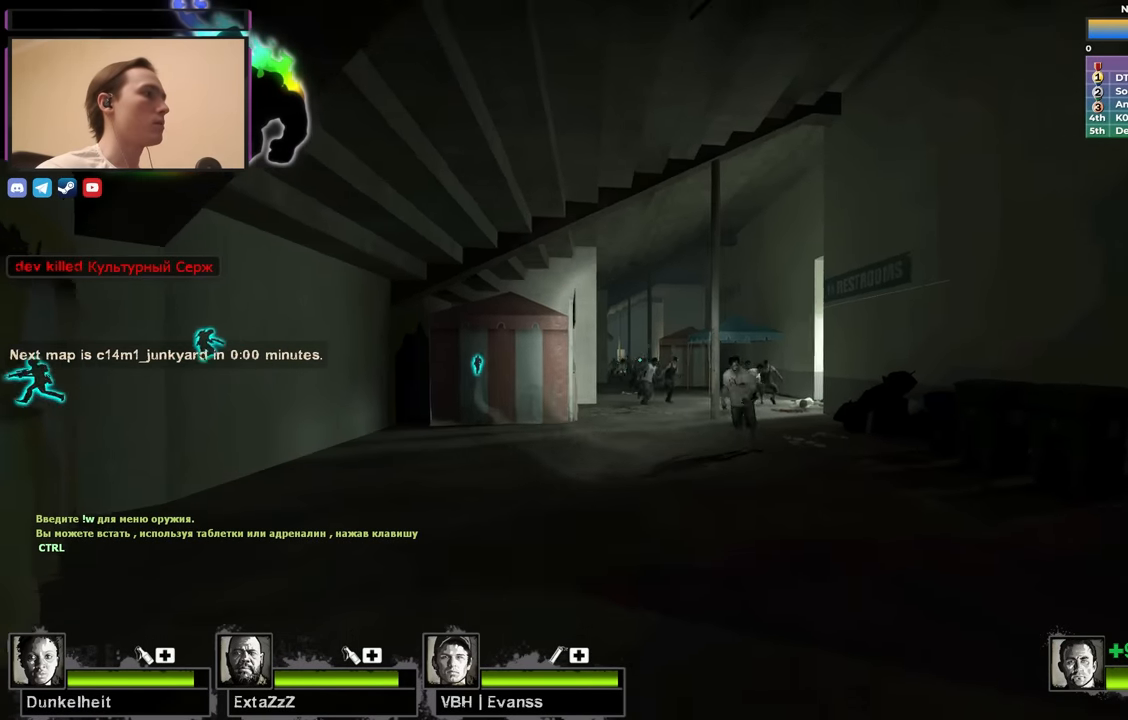
{"keys": ["a"], "events": [[400, "a", "down"], [483, "s", "up"]]}
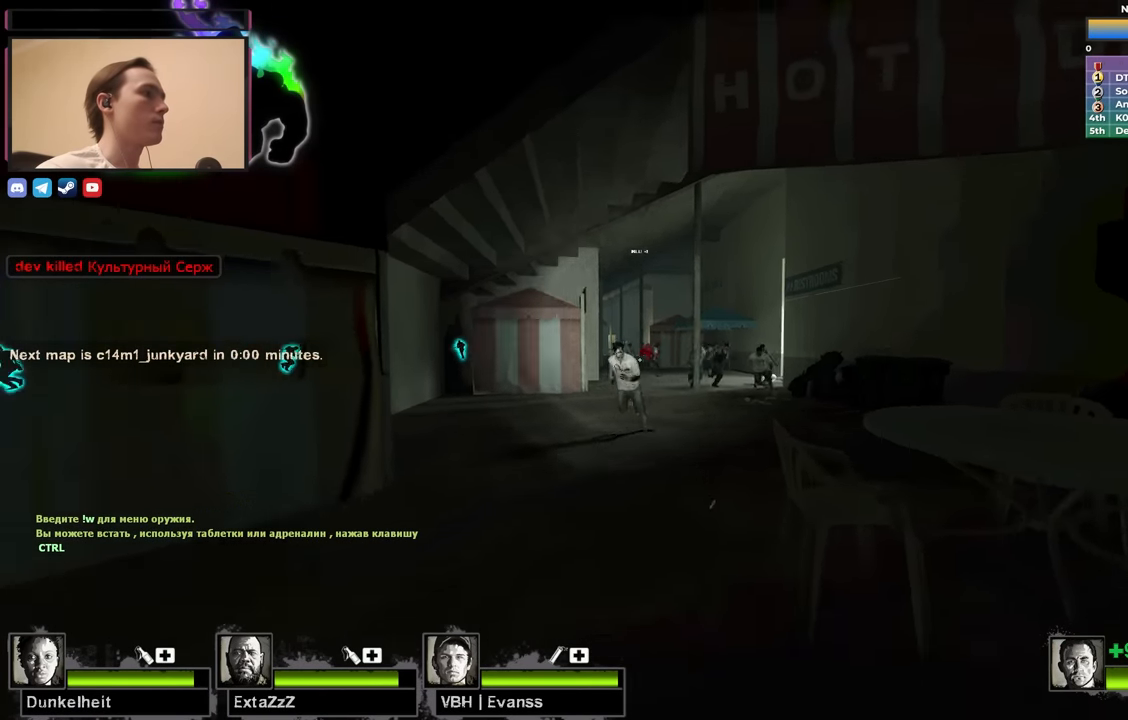
{"keys": ["w"], "events": [[183, "w", "down"], [233, "a", "up"]]}
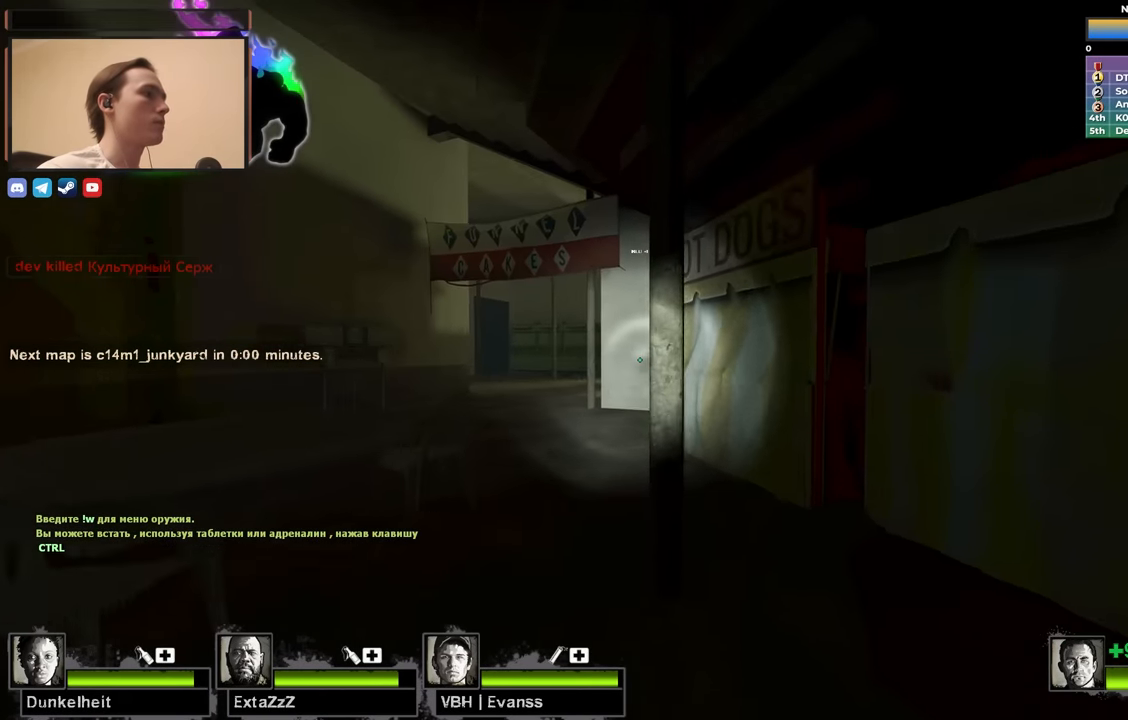
{"keys": ["w"], "events": [[50, "a", "down"], [233, "a", "up"], [333, "a", "down"], [483, "a", "up"]]}
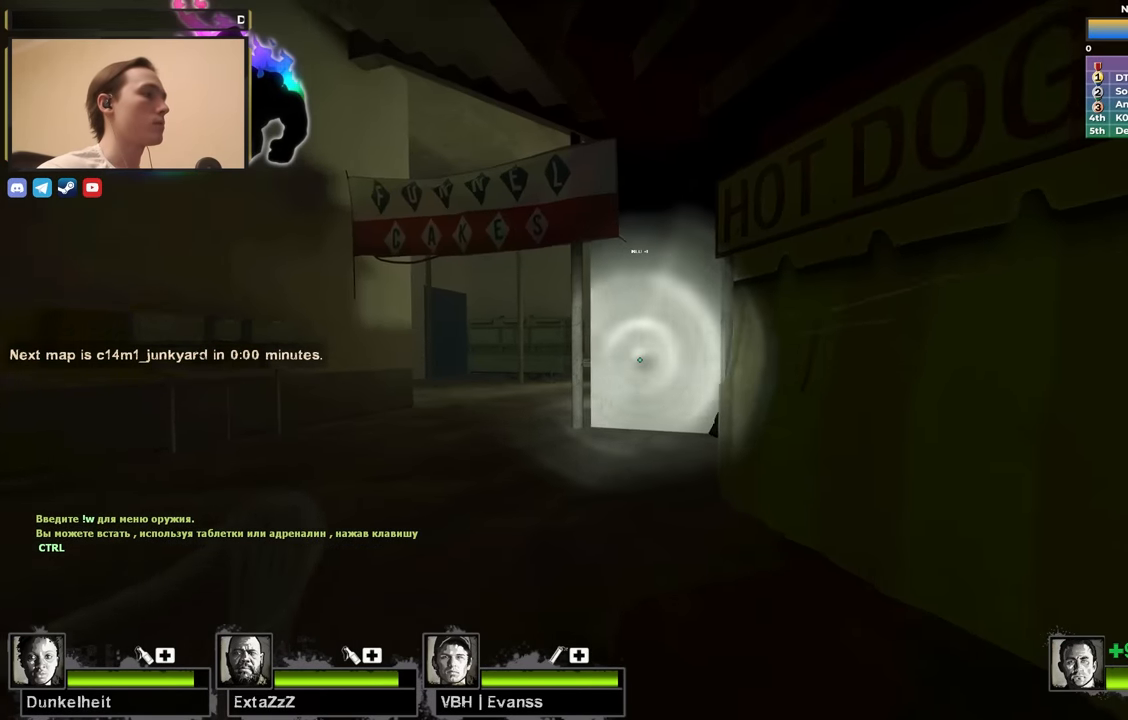
{"keys": ["a"], "events": [[67, "a", "down"], [483, "w", "up"]]}
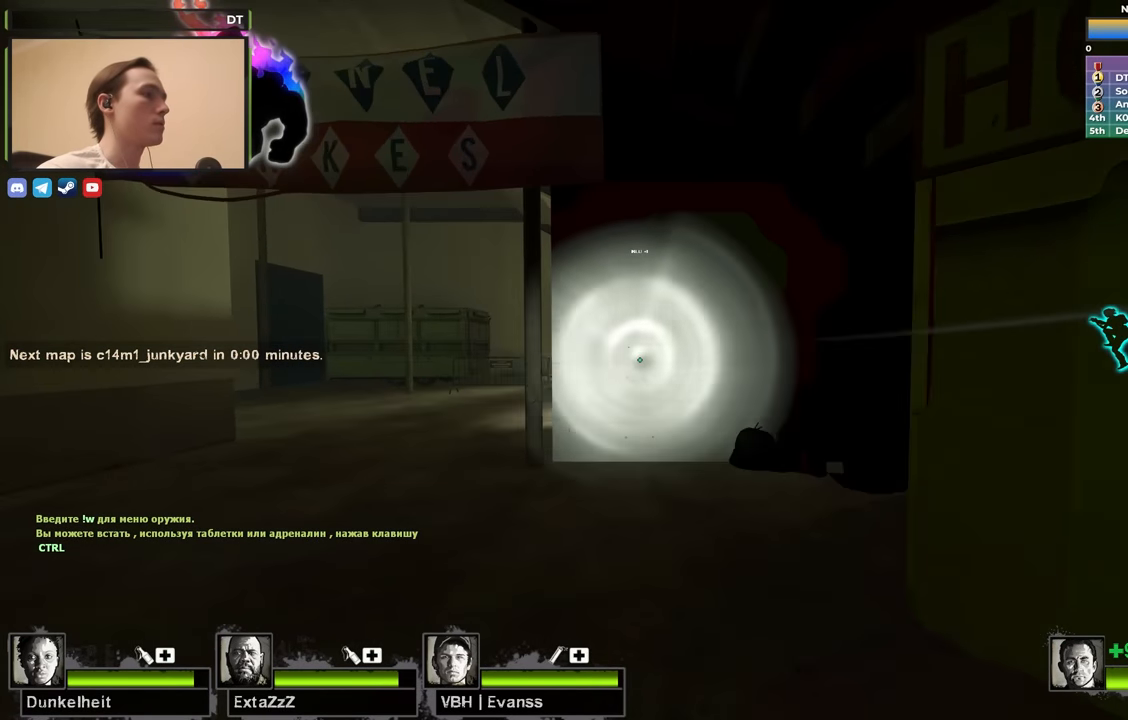
{"keys": ["a", "w"], "events": [[33, "w", "down"], [367, "a", "up"], [400, "a", "down"]]}
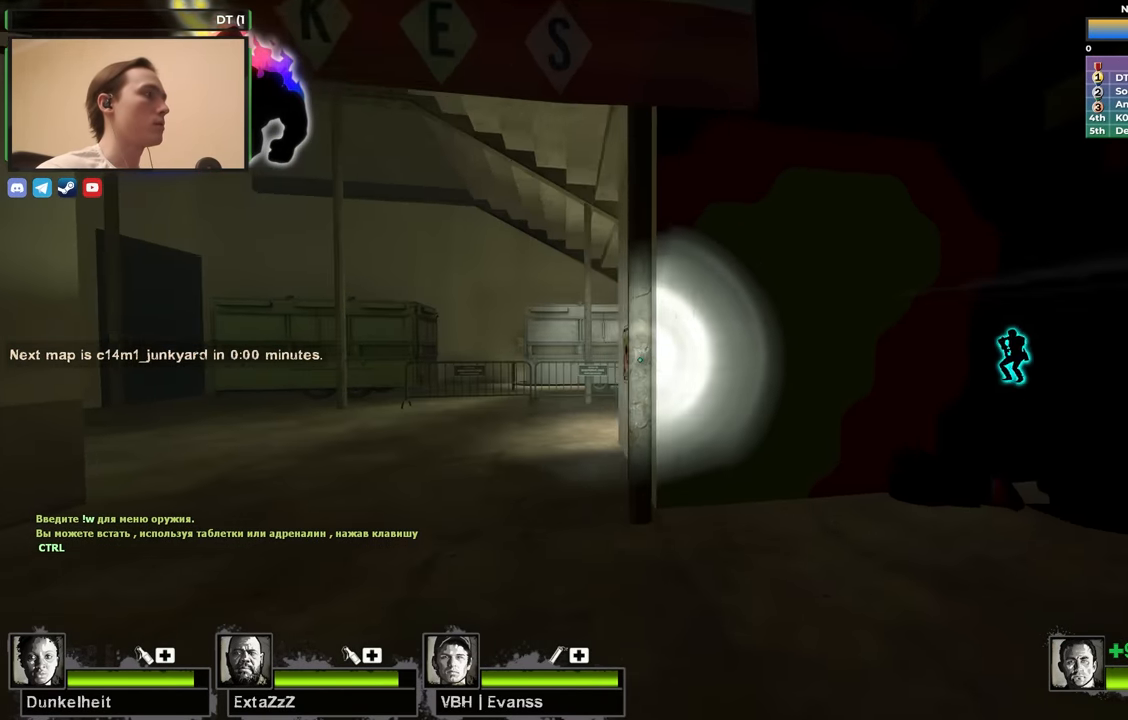
{"keys": ["a", "w"], "events": [[250, "a", "up"], [417, "a", "down"]]}
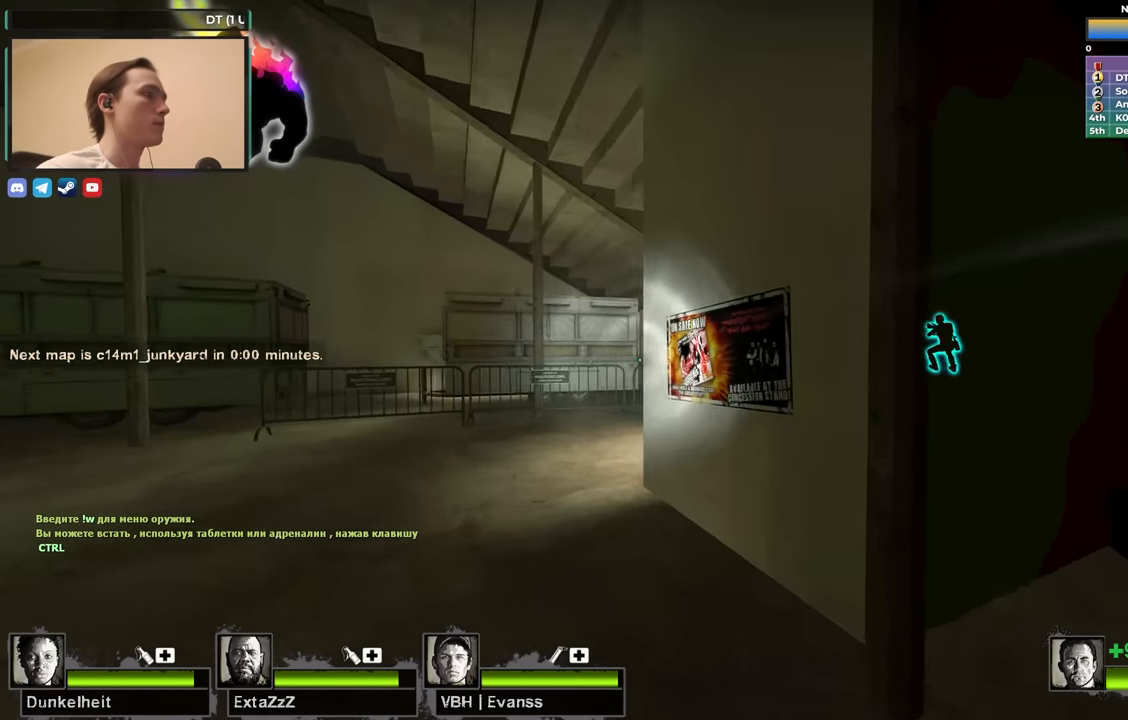
{"keys": ["a", "w"], "events": [[117, "a", "up"], [200, "a", "down"], [350, "a", "up"], [450, "a", "down"]]}
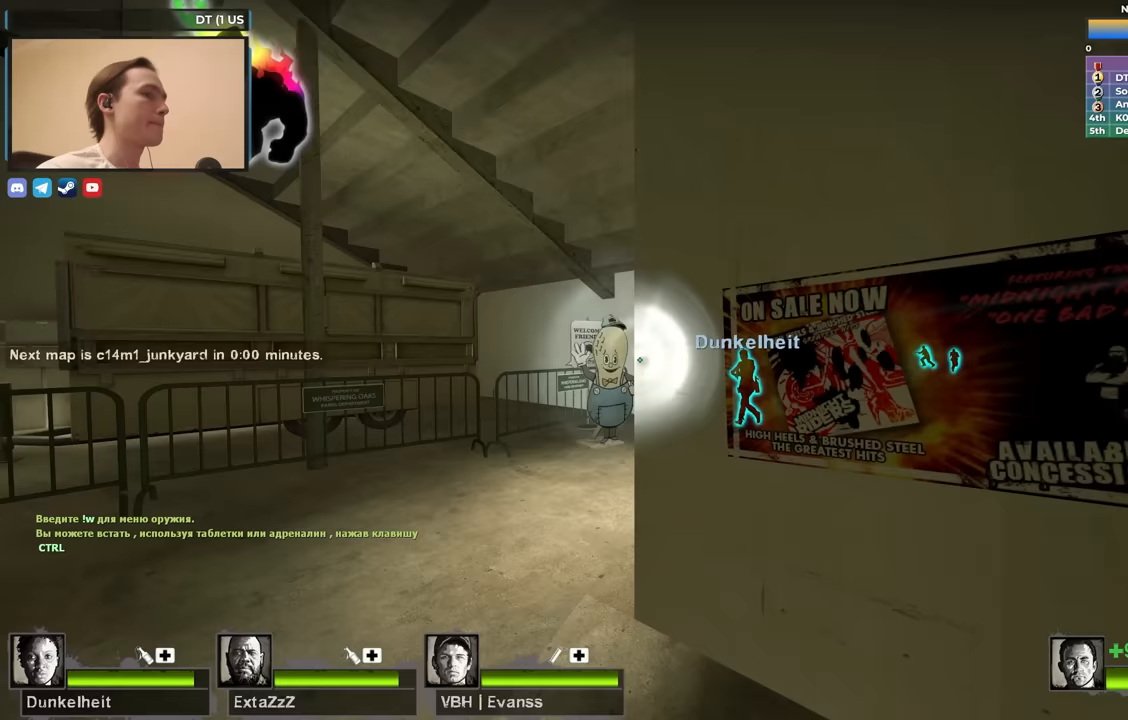
{"keys": ["w"], "events": [[217, "a", "up"]]}
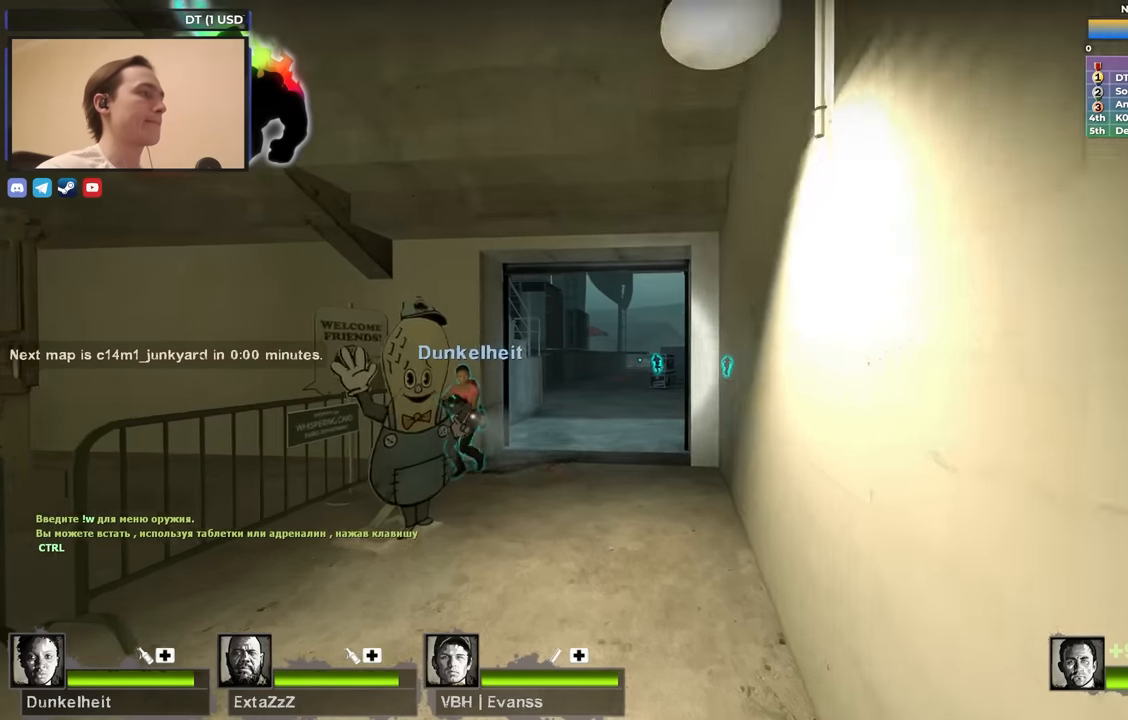
{"keys": ["w"], "events": []}
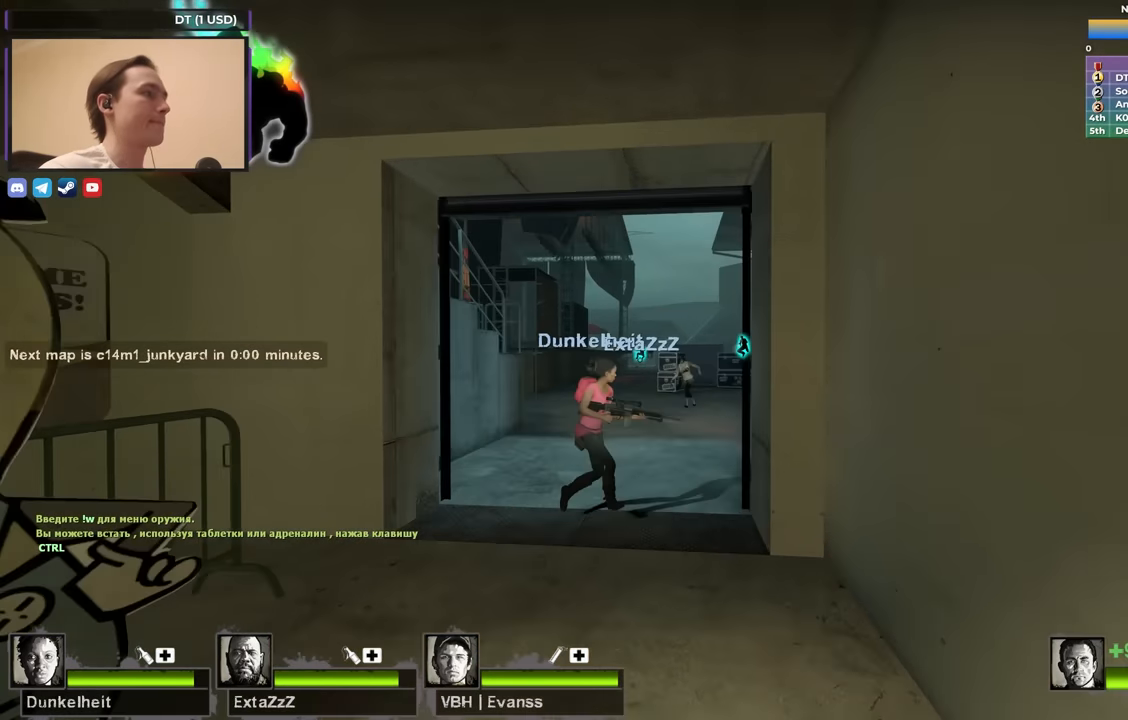
{"keys": ["w"], "events": []}
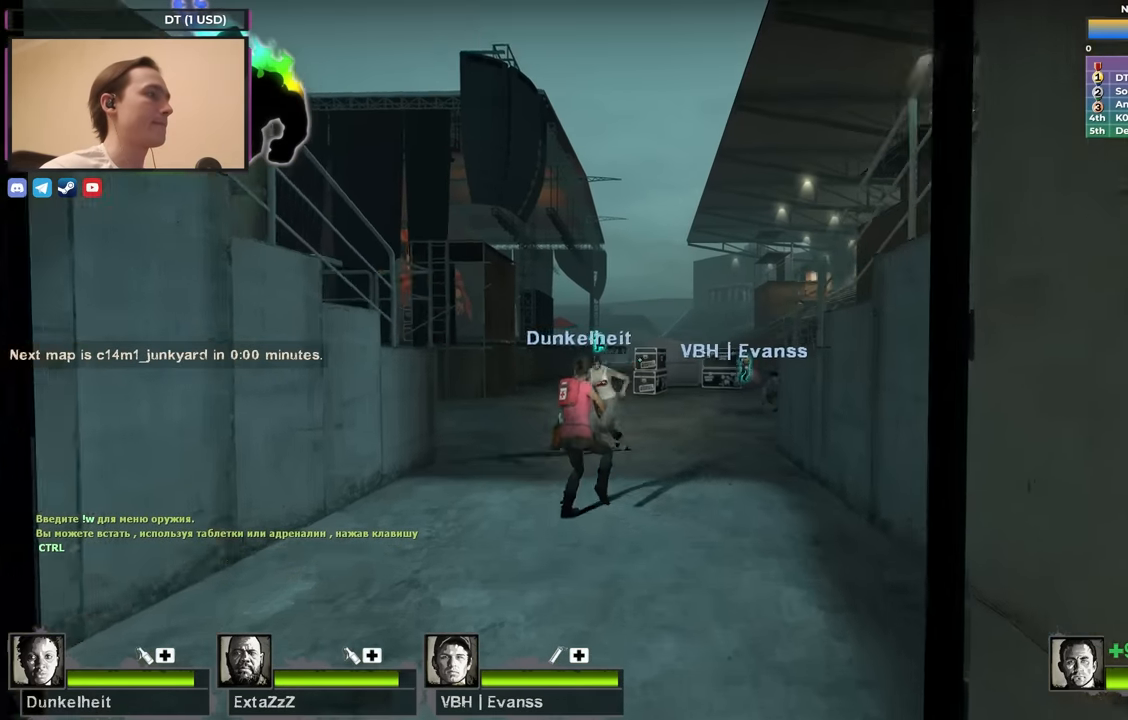
{"keys": ["w"], "events": []}
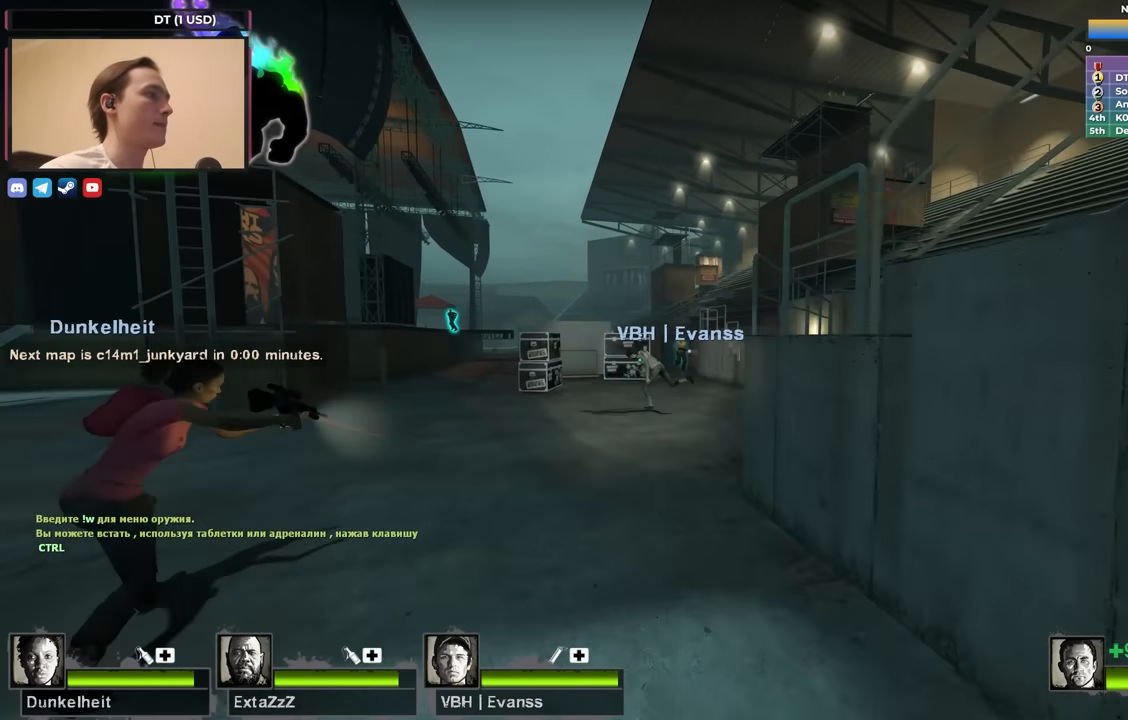
{"keys": ["w"], "events": []}
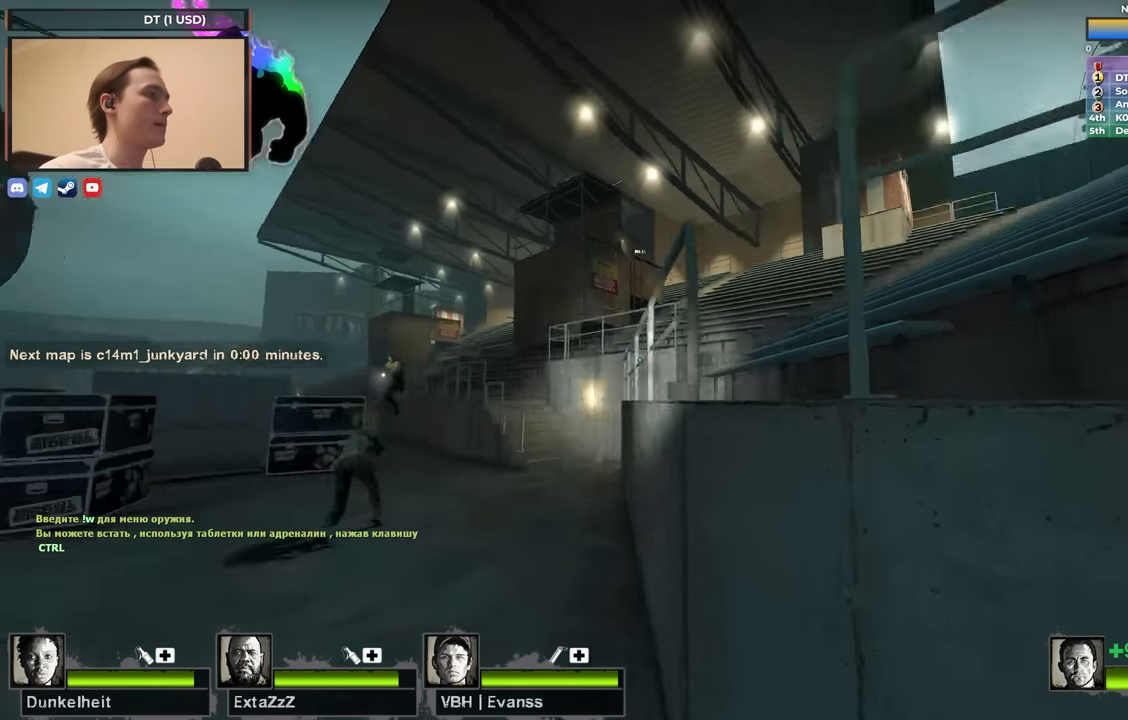
{"keys": ["a", "w"], "events": [[17, "a", "down"], [117, "a", "up"], [250, "a", "down"]]}
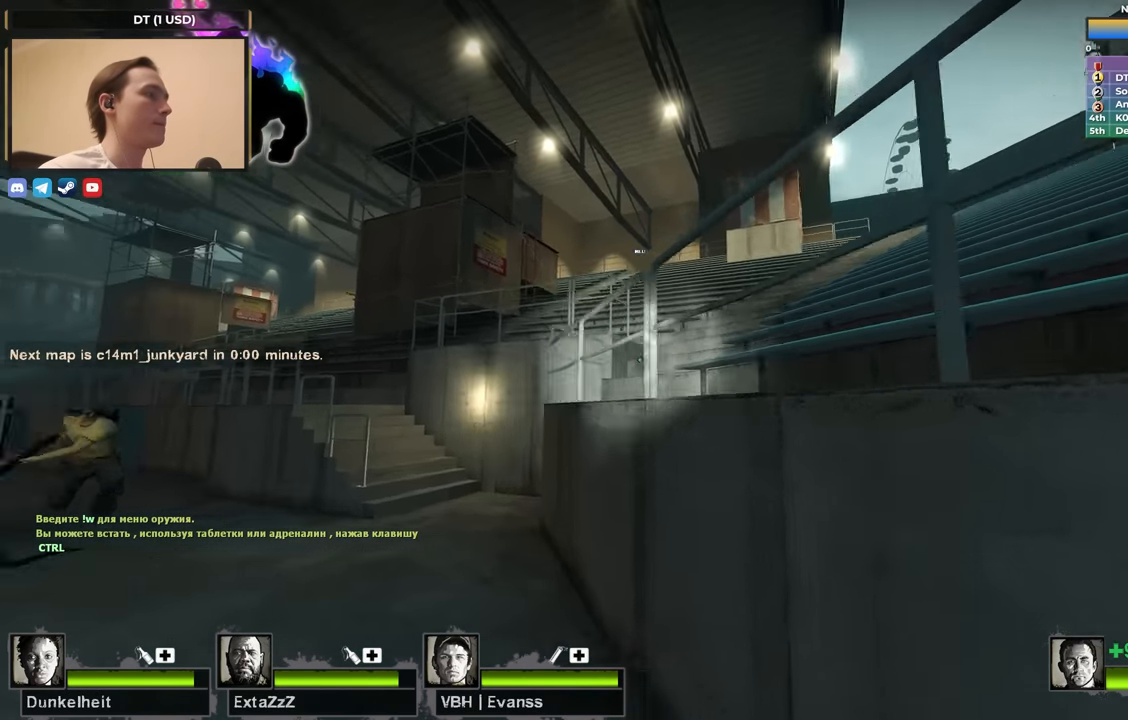
{"keys": ["w"], "events": [[33, "a", "up"]]}
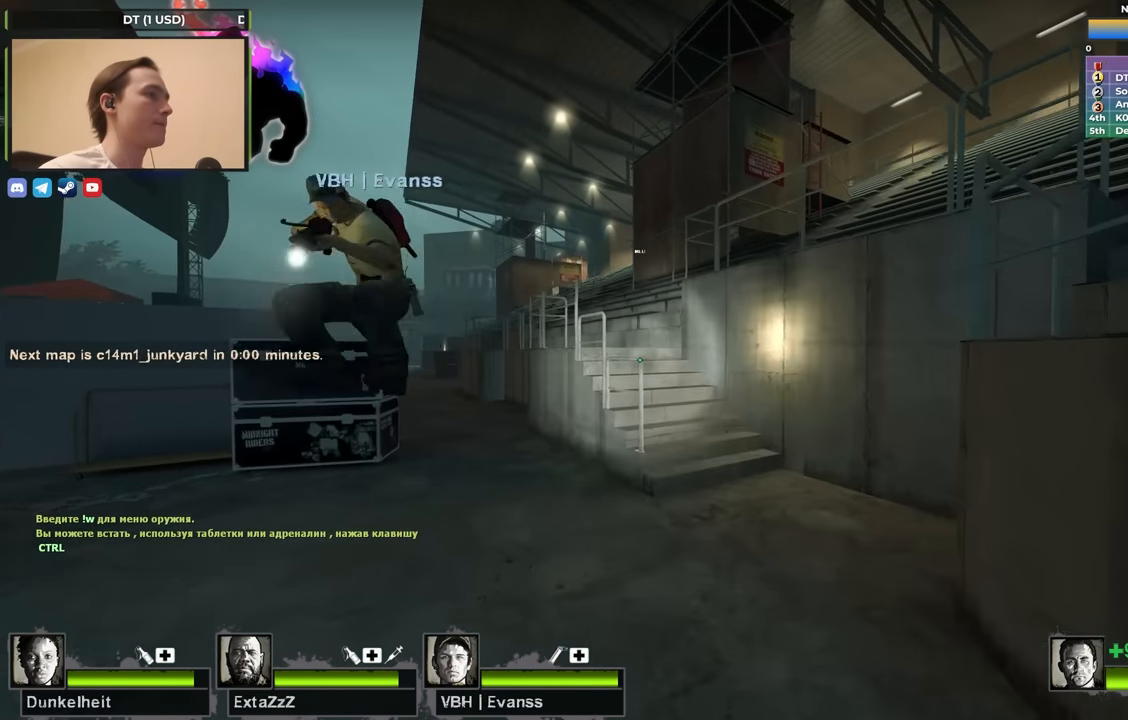
{"keys": ["d", "w"], "events": [[50, "d", "down"]]}
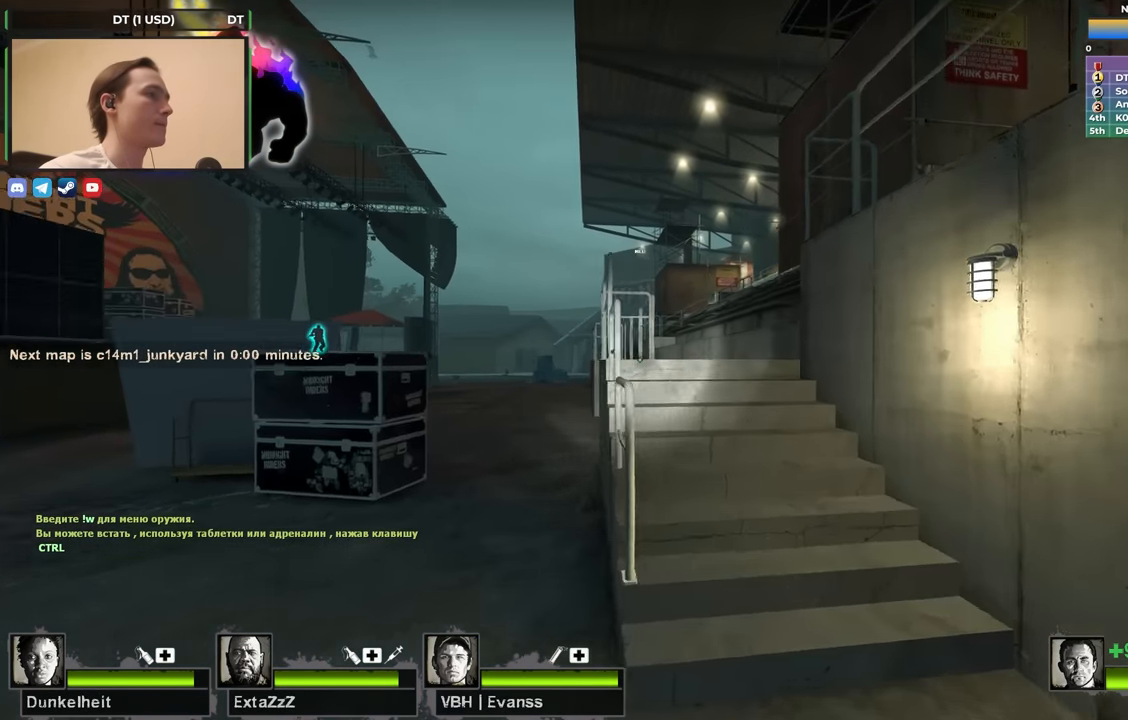
{"keys": ["w"], "events": [[33, "d", "up"]]}
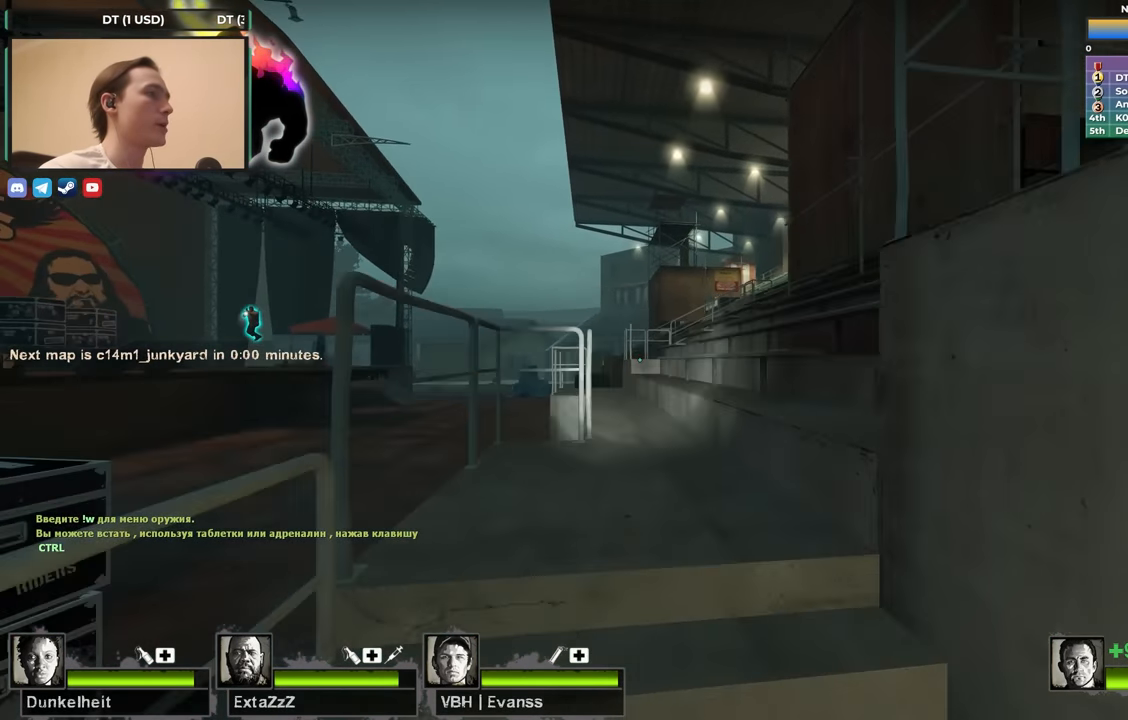
{"keys": ["w"], "events": [[450, "a", "down"], [500, "a", "up"]]}